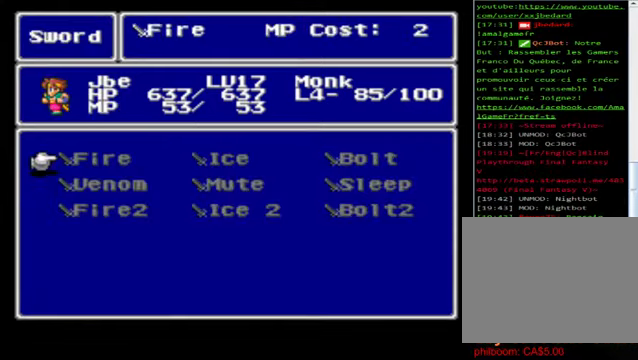
Gameplay with a controller (Xbox layout); each line is a JSON object with the inputs held at the frame after it. "events" lists button and stick changes between this image and that frame as [ms after this image, input, new state], when the widget could be followed in between. Not read: right_stick.
{"buttons": [], "left_stick": "down", "events": [[40, "A", "up"], [400, "left_stick", "down"]]}
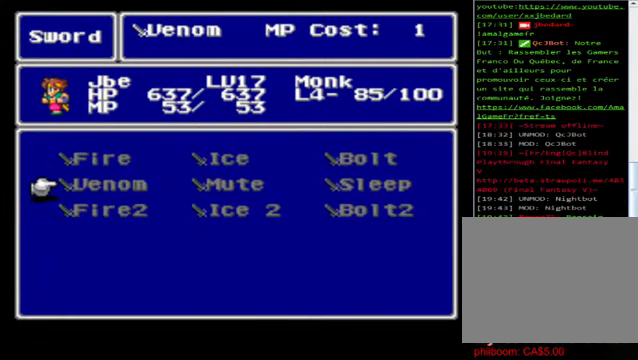
{"buttons": [], "left_stick": "center", "events": [[120, "left_stick", "center"], [200, "left_stick", "right"], [360, "left_stick", "center"]]}
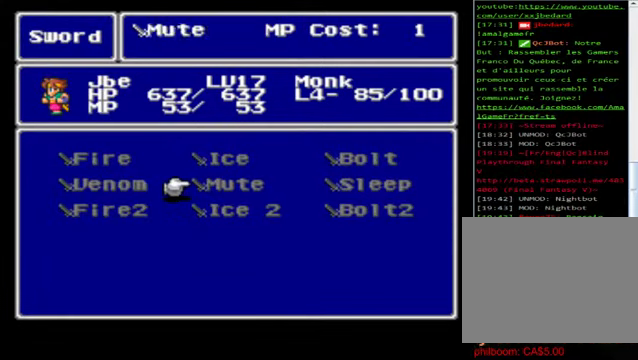
{"buttons": [], "left_stick": "down", "events": [[80, "left_stick", "right"], [320, "left_stick", "down"]]}
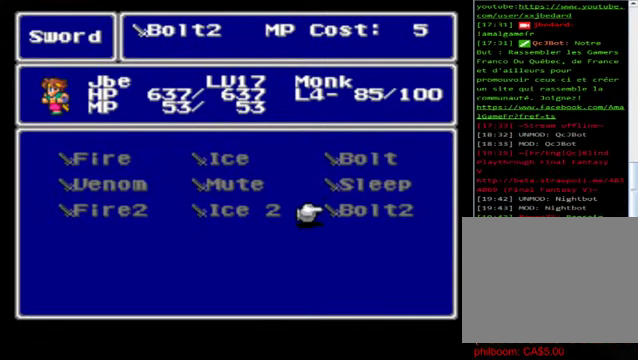
{"buttons": [], "left_stick": "left", "events": [[120, "left_stick", "left"], [360, "left_stick", "center"], [440, "left_stick", "left"]]}
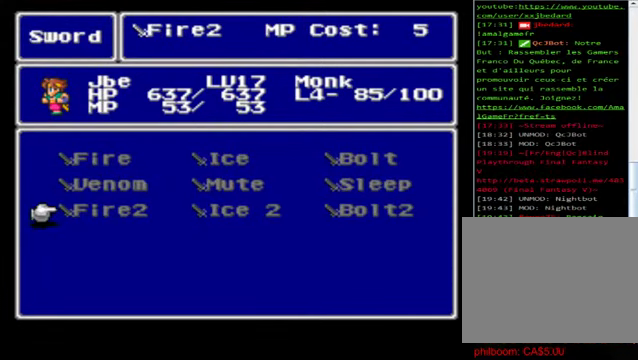
{"buttons": [], "left_stick": "up", "events": [[160, "left_stick", "center"], [240, "left_stick", "up"]]}
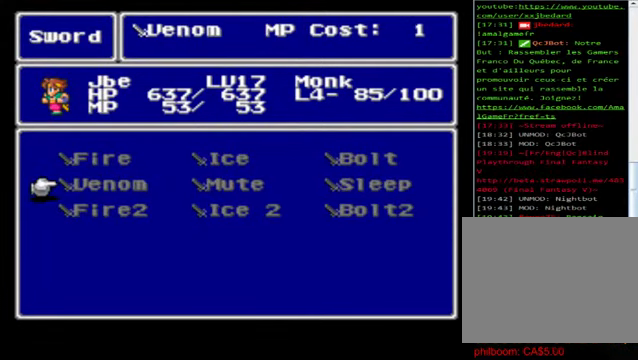
{"buttons": [], "left_stick": "right", "events": [[240, "left_stick", "right"]]}
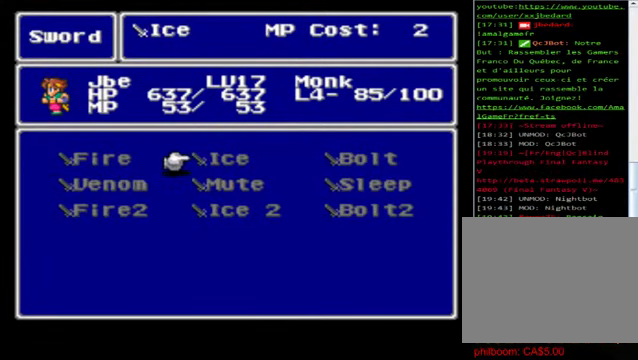
{"buttons": [], "left_stick": "down", "events": [[280, "left_stick", "center"], [480, "left_stick", "down"]]}
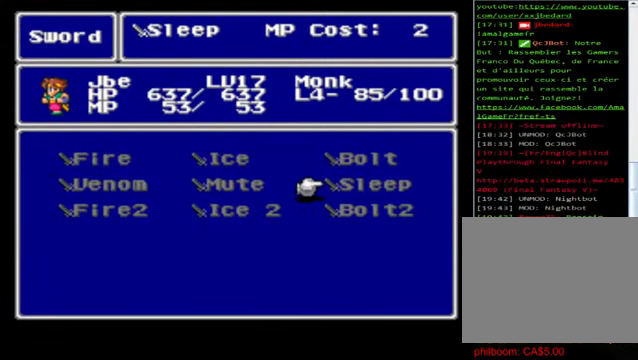
{"buttons": [], "left_stick": "down", "events": [[160, "left_stick", "center"], [280, "left_stick", "down"]]}
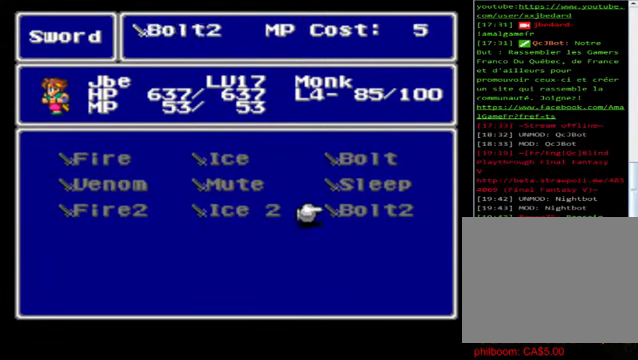
{"buttons": [], "left_stick": "left", "events": [[40, "left_stick", "center"], [120, "left_stick", "left"], [280, "left_stick", "center"], [400, "left_stick", "left"]]}
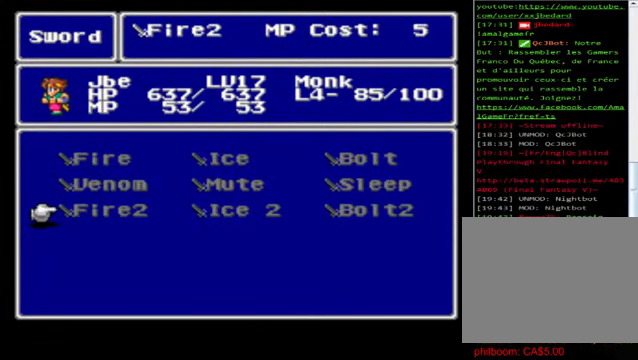
{"buttons": ["B"], "left_stick": "center", "events": [[80, "left_stick", "center"], [480, "B", "down"]]}
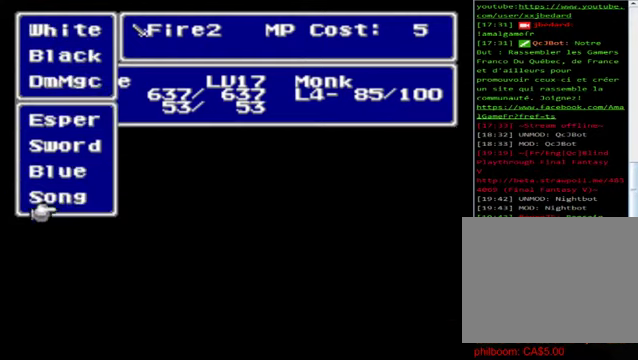
{"buttons": [], "left_stick": "down", "events": [[120, "B", "up"], [360, "left_stick", "down"]]}
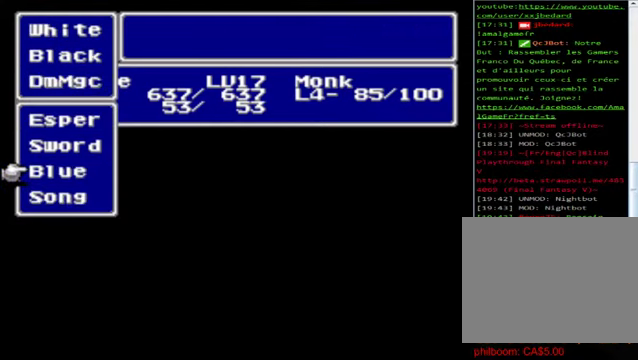
{"buttons": [], "left_stick": "center", "events": [[80, "left_stick", "center"], [240, "A", "down"], [320, "A", "up"]]}
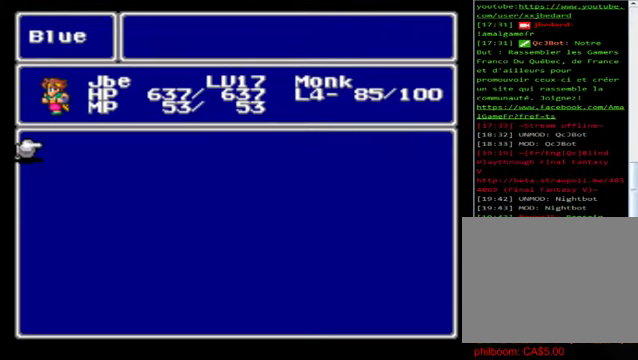
{"buttons": [], "left_stick": "down", "events": [[280, "B", "down"], [400, "B", "up"], [480, "left_stick", "down"]]}
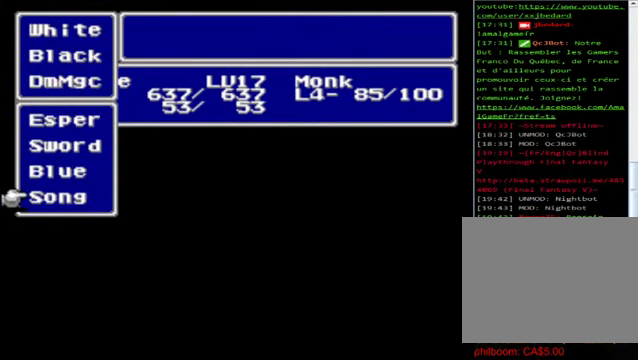
{"buttons": [], "left_stick": "center", "events": [[120, "A", "down"], [120, "left_stick", "center"], [240, "A", "up"]]}
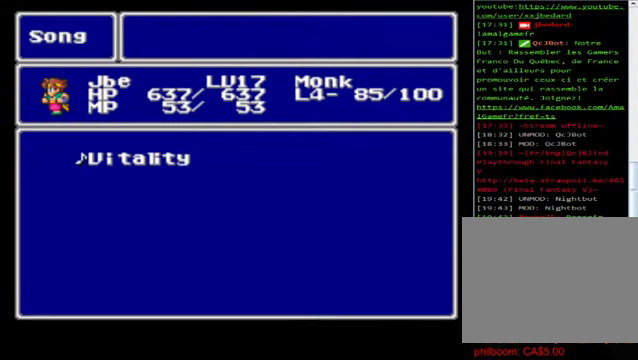
{"buttons": [], "left_stick": "center", "events": [[80, "B", "down"], [200, "B", "up"], [440, "B", "down"], [520, "B", "up"]]}
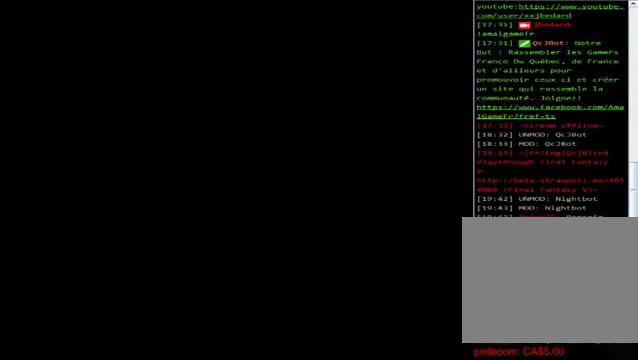
{"buttons": [], "left_stick": "center", "events": [[160, "B", "down"], [240, "B", "up"]]}
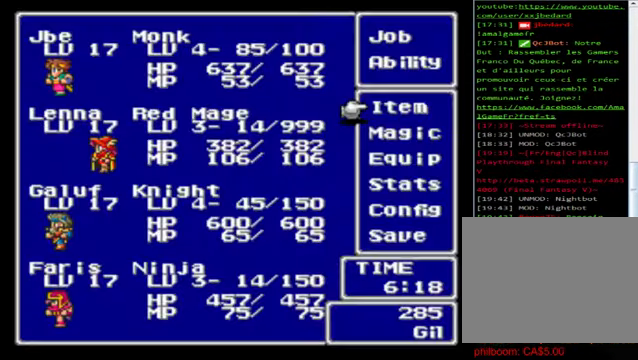
{"buttons": [], "left_stick": "center", "events": [[40, "B", "down"], [200, "B", "up"]]}
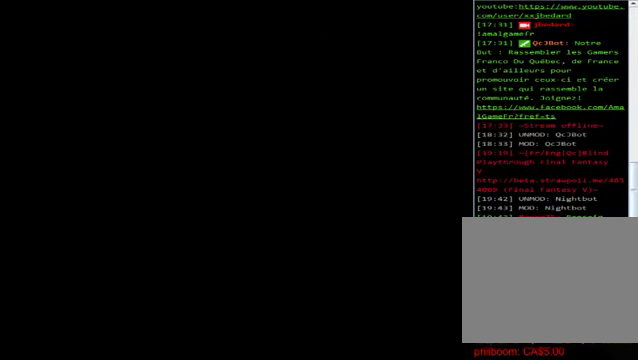
{"buttons": [], "left_stick": "center", "events": []}
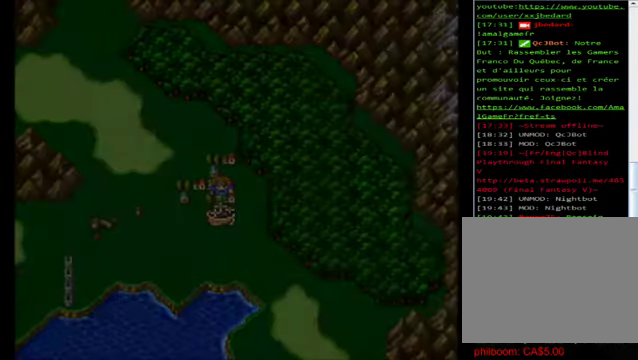
{"buttons": ["X"], "left_stick": "center", "events": [[480, "X", "down"]]}
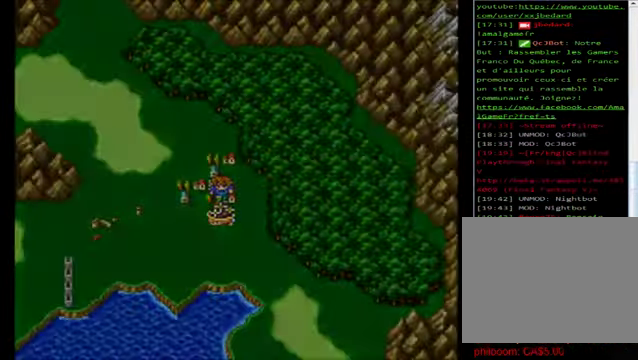
{"buttons": [], "left_stick": "center", "events": [[40, "X", "up"]]}